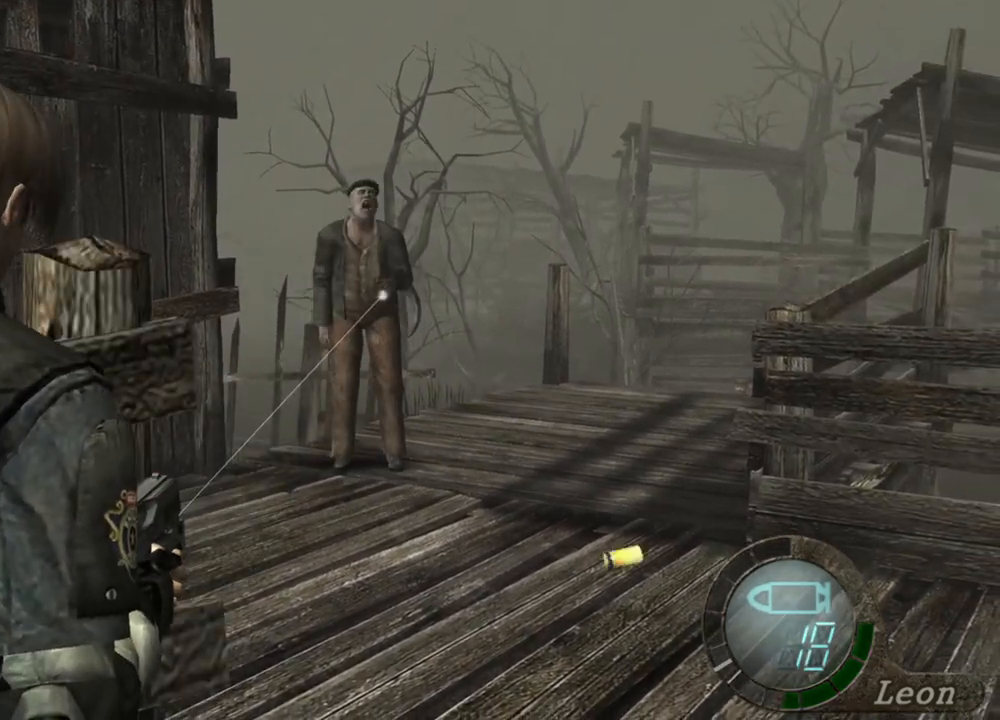
Gameplay with keyboard and mouse; each line is a JSON object with the keys and mouse buttons held at the frame after it. "events" lists presses ("down") and releases ("up") of "1", "2", "3", "4", "5", "a", "alt", "b", "c", "ctrl", "d", "e", "f", "g", "q", "r", "s", "shift", "space", "t", "tab", "tilde", "v", "w", "x", "z", "mouse_left", "mouse_wheel", "mouse_right", "mouse_mb4" and "mouse_mb5" between this image and that frame as [ms after this image, input, new state], when the widget could be followed in between. "mouse_left", "mouse_wheel", "mouse_right", "mouse_mb4", "mouse_mb5" = the "left", "wheel", "right", "mb4", "mb5" buttons of the "mouse" list. No other keys are recorded. "wheel" means that the mouse wheel is clicked or scrolled. Mouse movement is not recorded.
{"keys": [], "mouse": ["right"], "events": []}
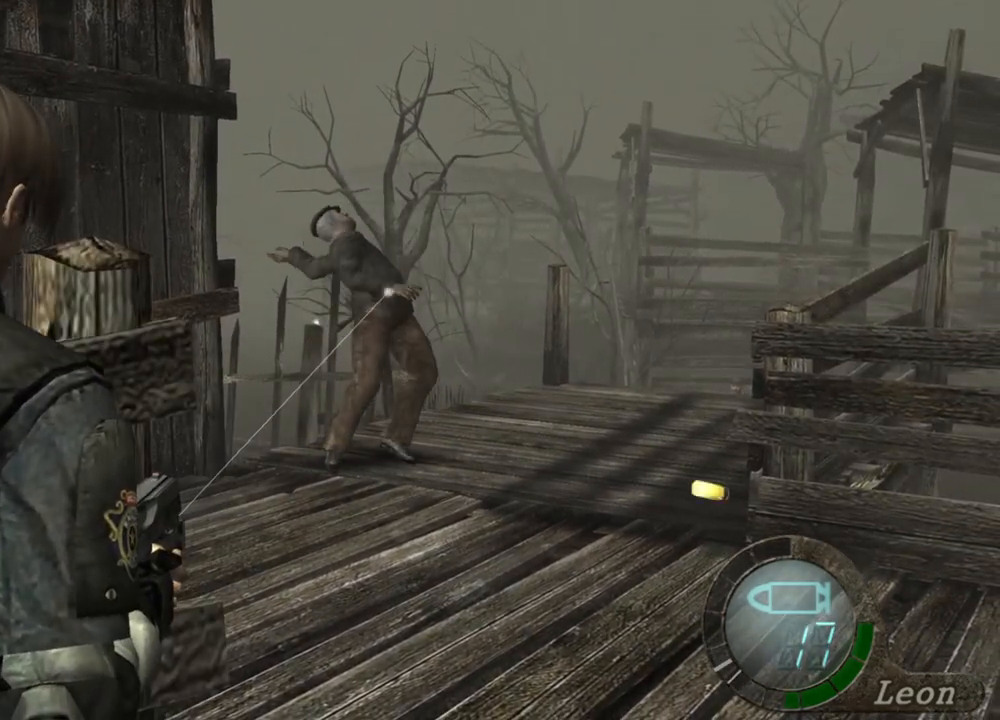
{"keys": [], "mouse": ["right"], "events": [[150, "mouse_left", "down"], [183, "mouse_left", "up"]]}
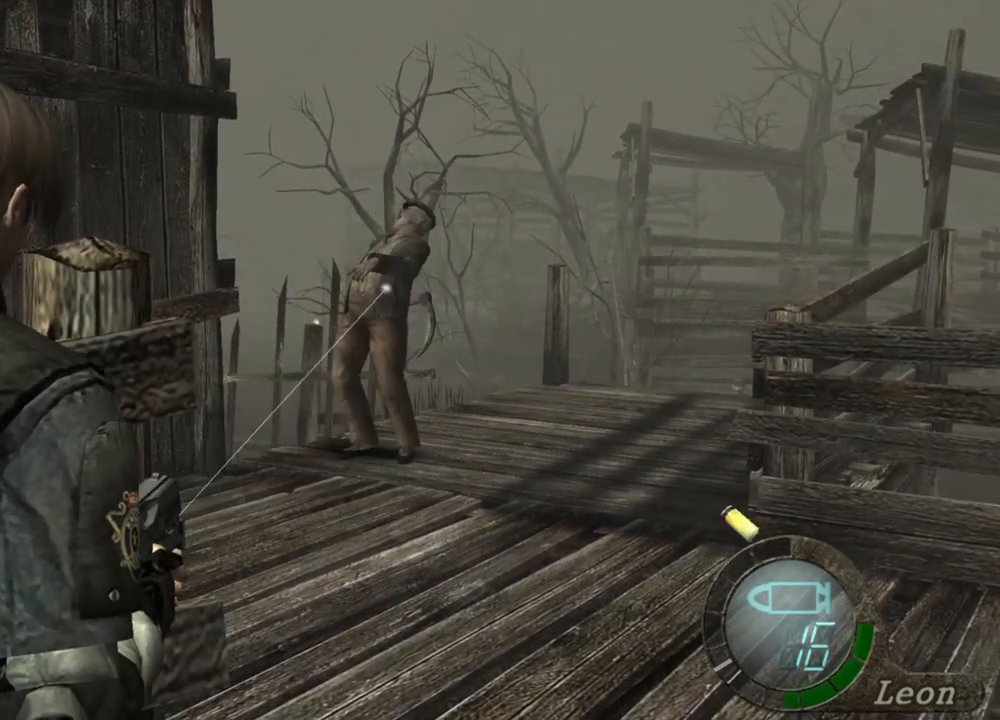
{"keys": [], "mouse": ["right"], "events": [[117, "mouse_left", "down"], [150, "mouse_left", "up"]]}
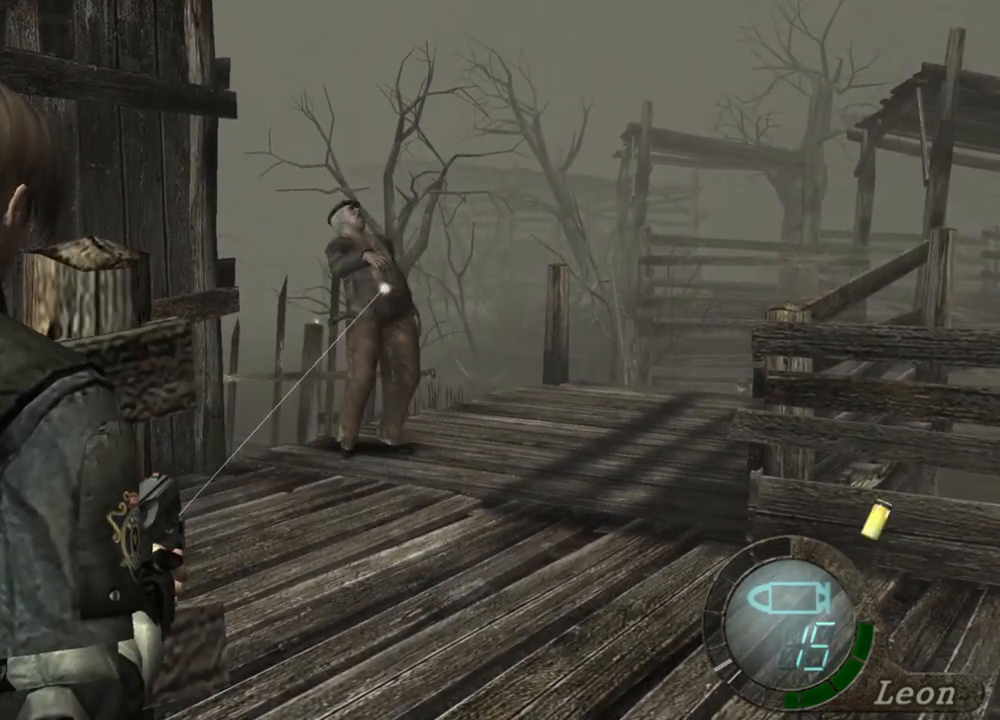
{"keys": [], "mouse": ["left", "right"], "events": [[17, "mouse_left", "down"], [83, "mouse_left", "up"], [417, "mouse_left", "down"]]}
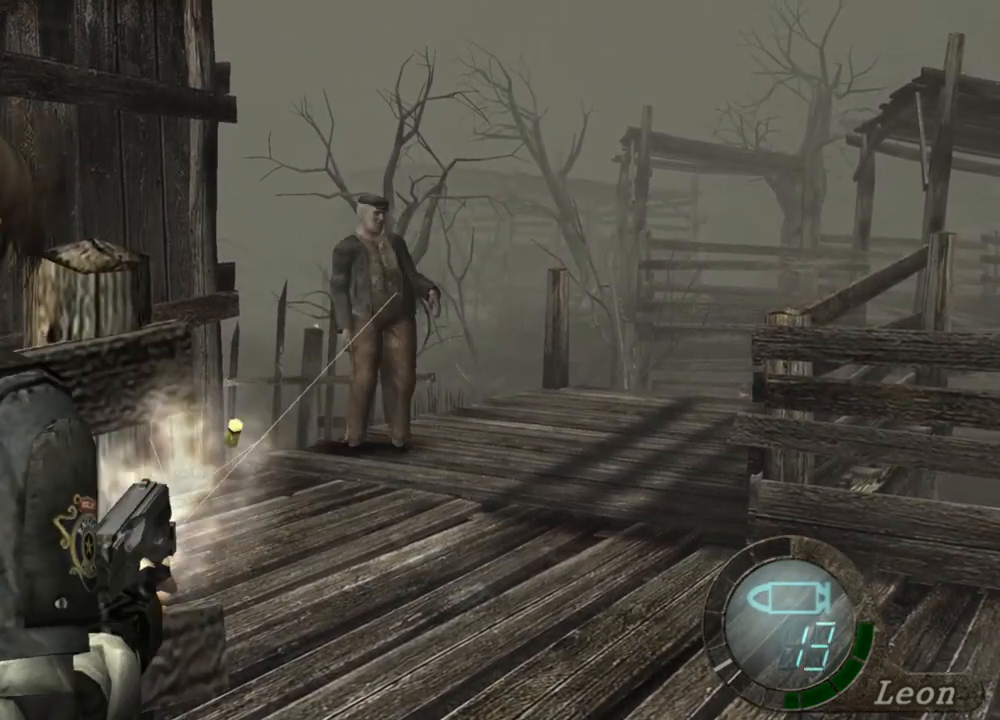
{"keys": [], "mouse": ["right"], "events": [[17, "mouse_left", "up"], [383, "mouse_left", "down"], [483, "mouse_left", "up"]]}
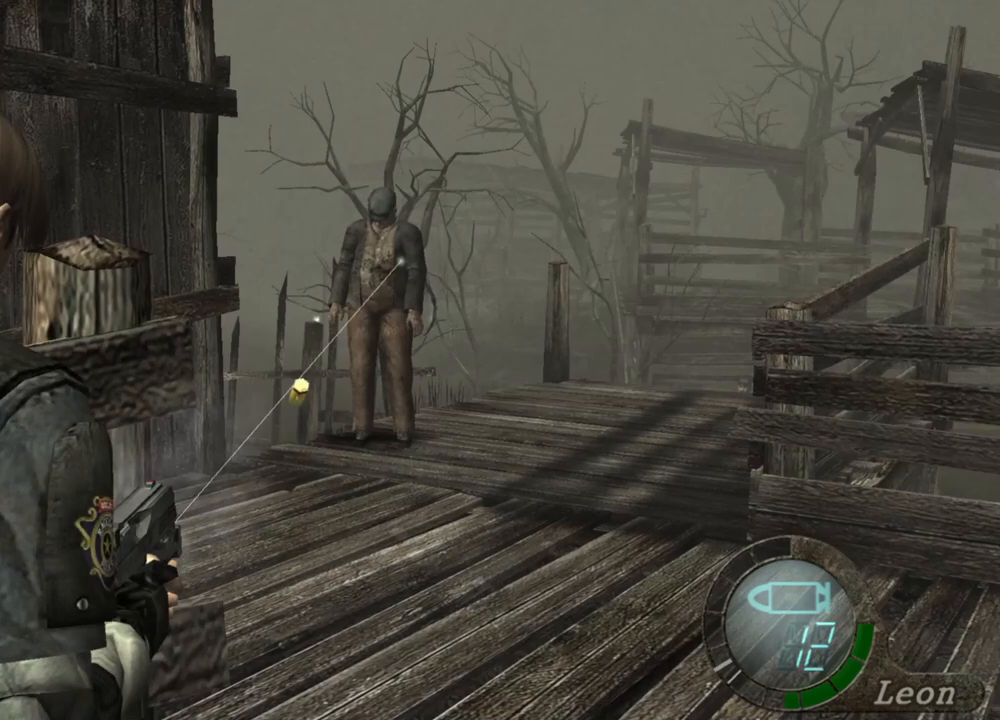
{"keys": [], "mouse": ["right"], "events": [[350, "mouse_left", "down"], [383, "mouse_left", "up"]]}
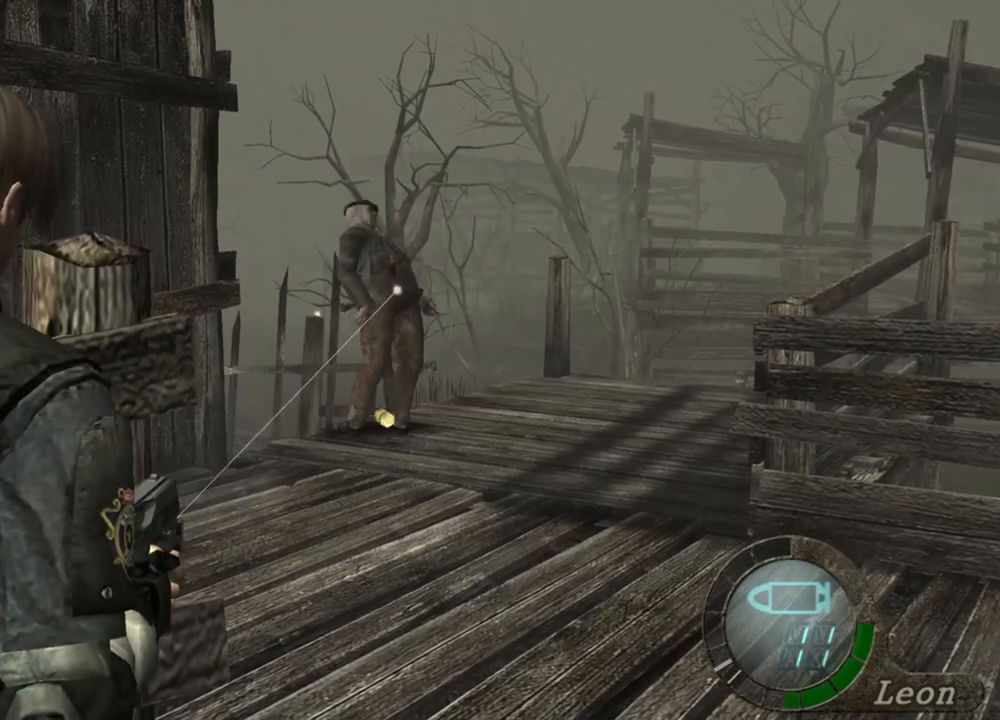
{"keys": [], "mouse": ["left", "right"], "events": [[417, "mouse_left", "down"]]}
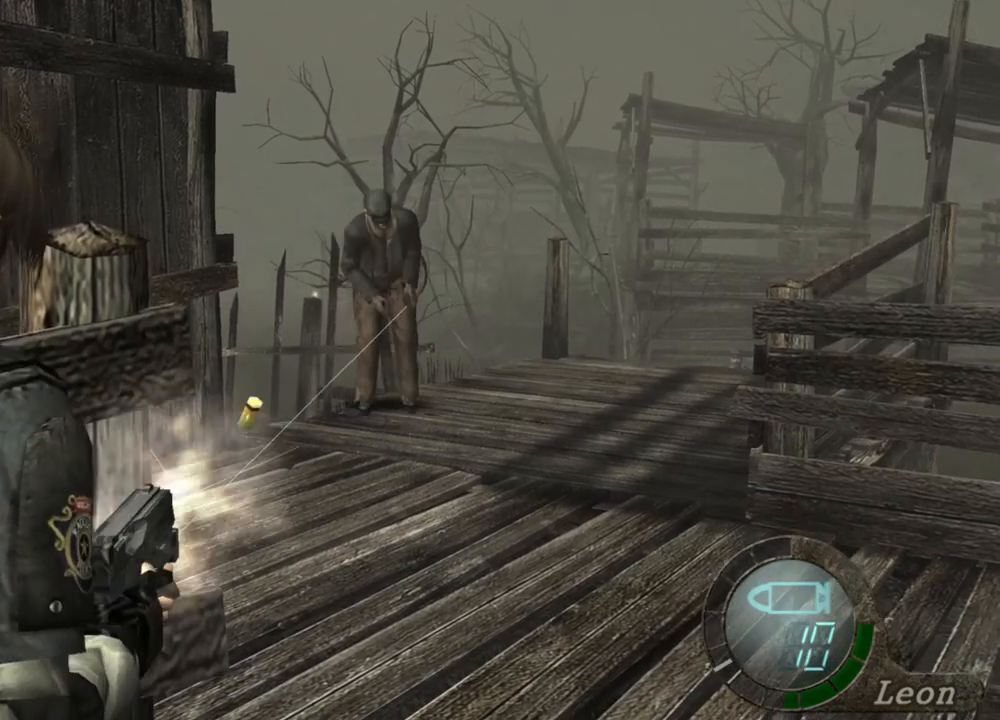
{"keys": [], "mouse": ["right"], "events": [[17, "mouse_left", "up"], [450, "mouse_left", "down"], [483, "mouse_left", "up"]]}
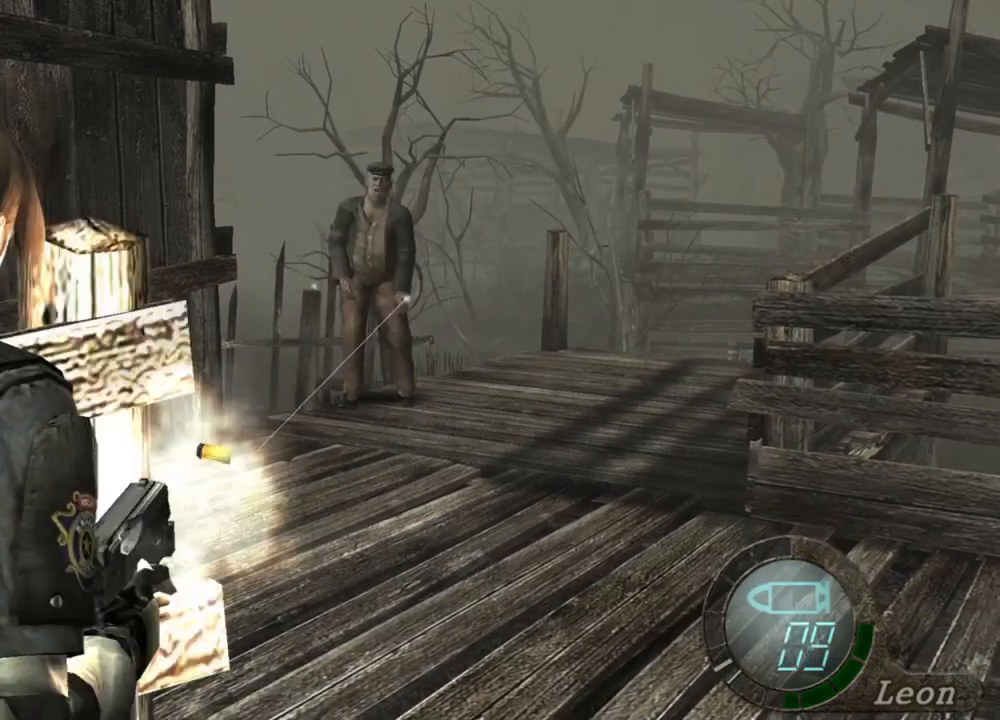
{"keys": [], "mouse": ["right"], "events": []}
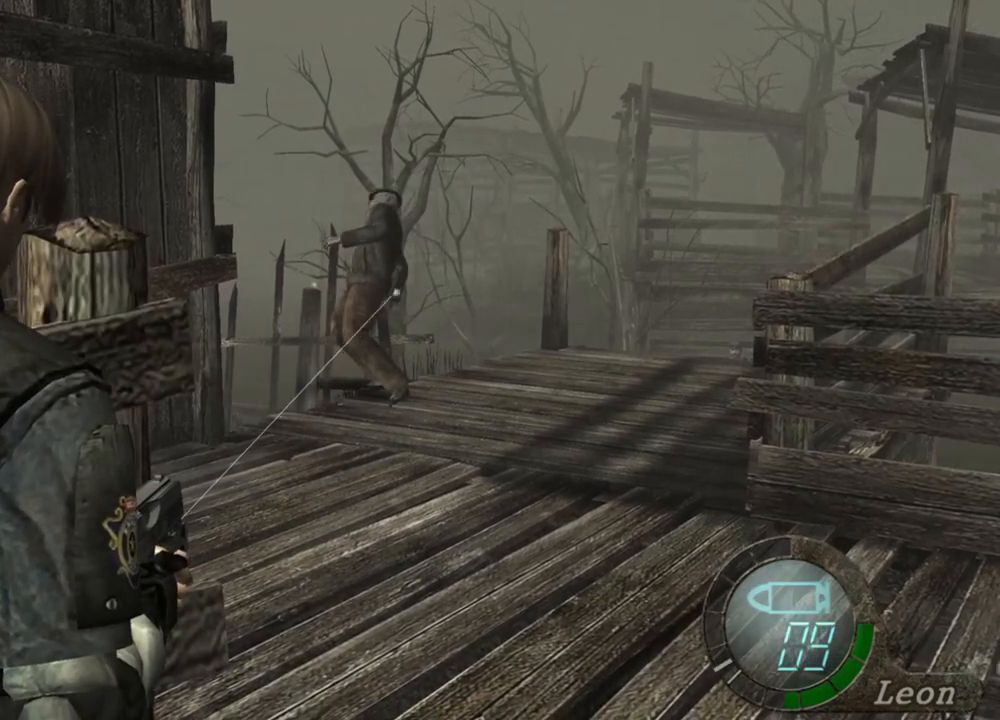
{"keys": [], "mouse": ["right"], "events": []}
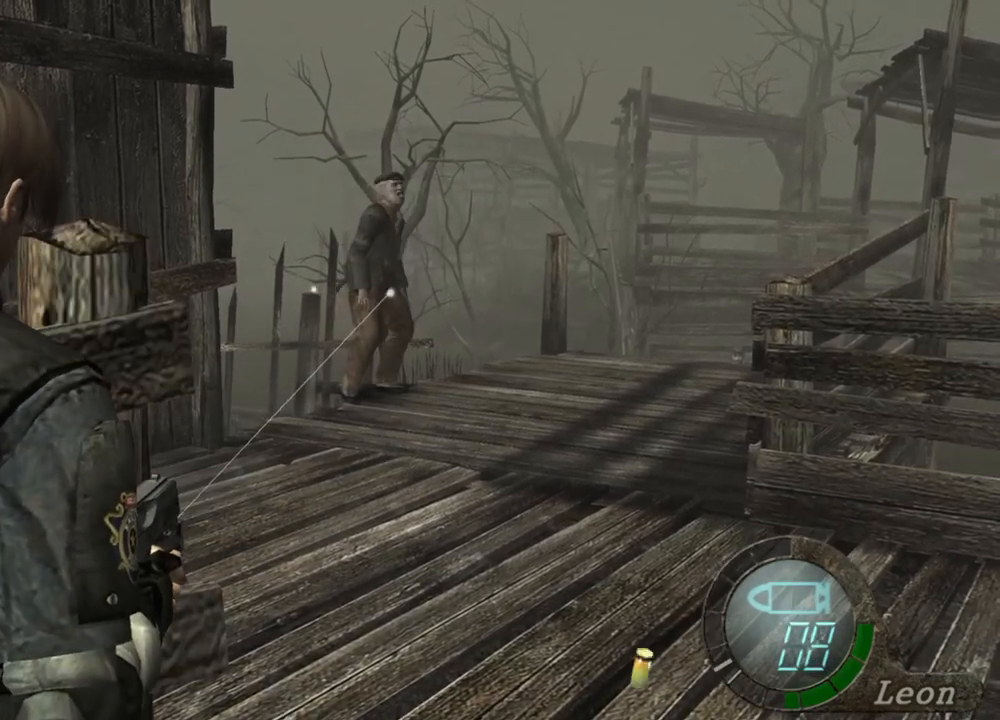
{"keys": [], "mouse": ["right"], "events": [[183, "mouse_left", "down"], [250, "mouse_left", "up"]]}
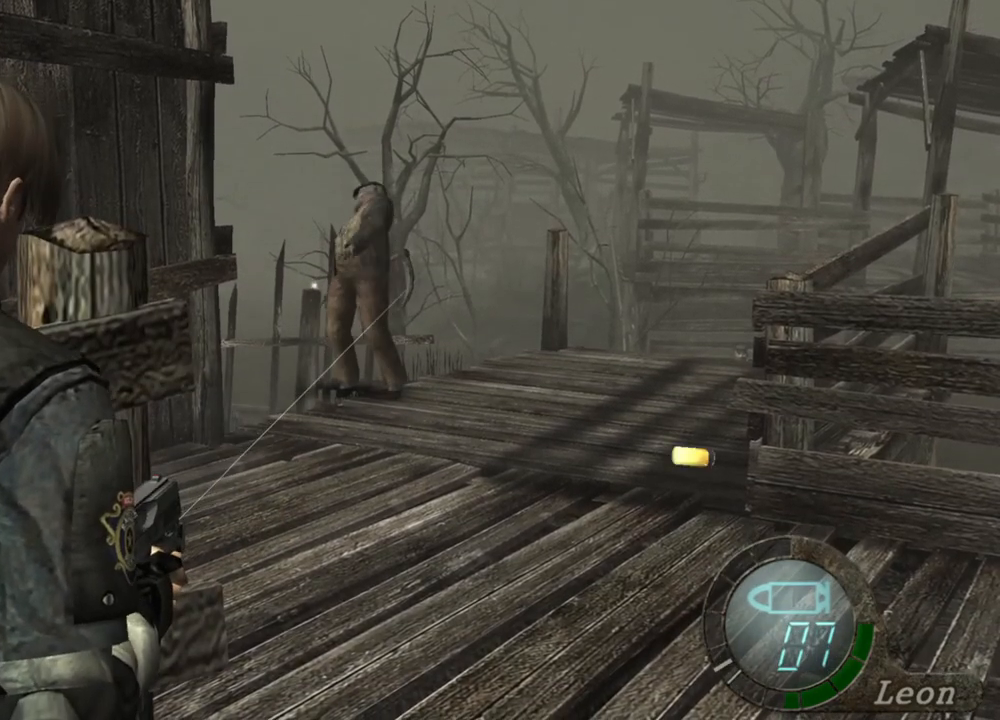
{"keys": [], "mouse": ["right"], "events": []}
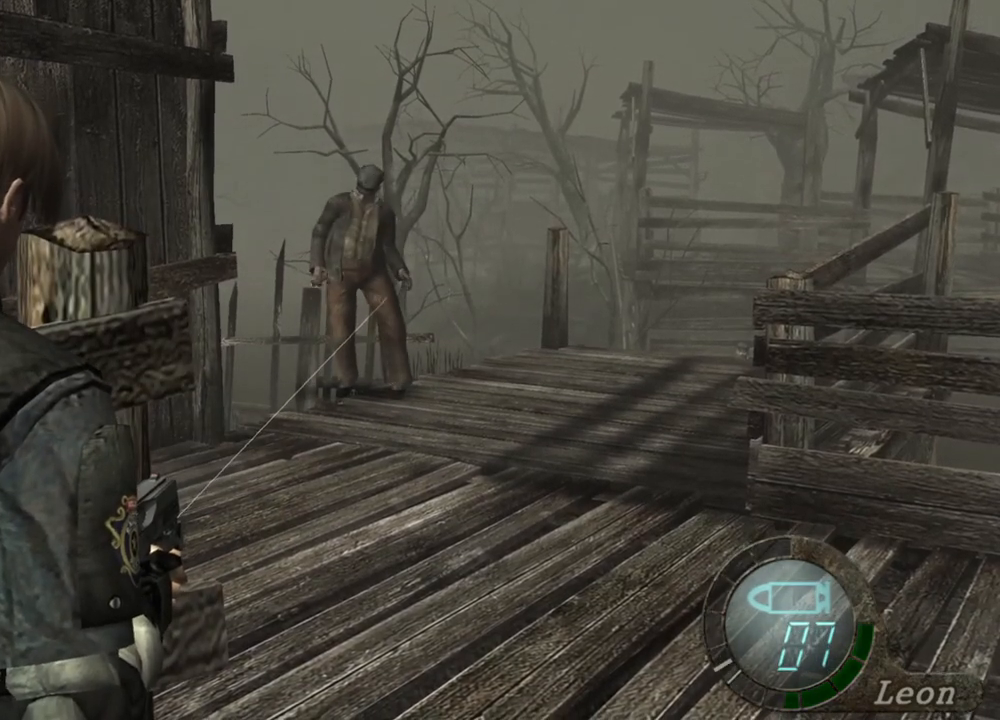
{"keys": ["r"], "mouse": ["right"], "events": [[83, "r", "down"], [217, "r", "up"], [283, "r", "down"], [350, "r", "up"], [417, "r", "down"]]}
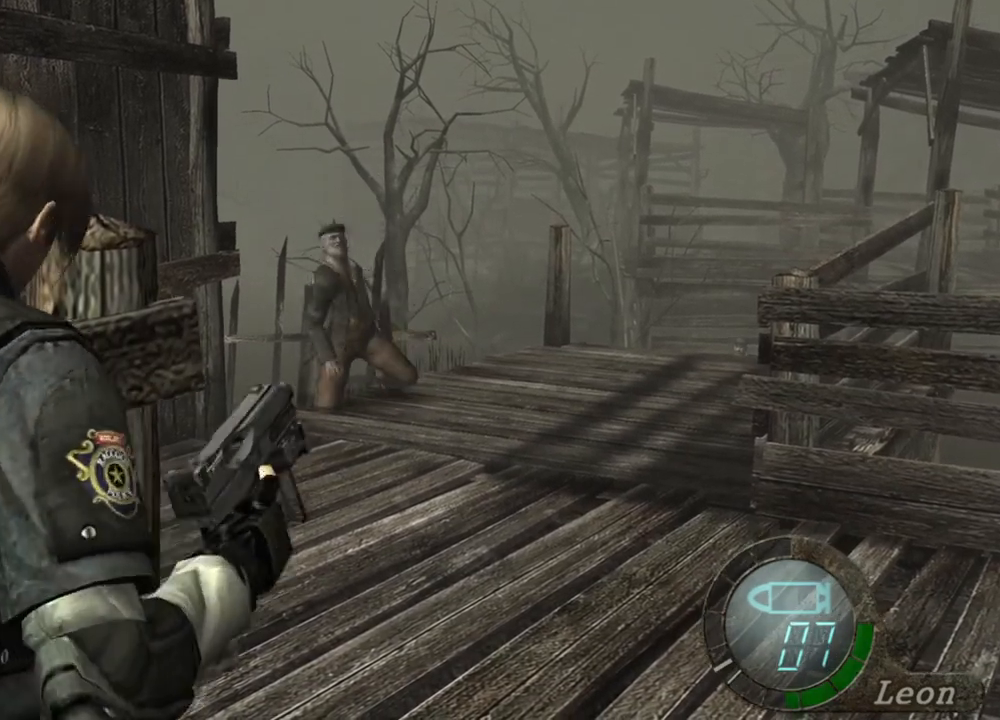
{"keys": [], "mouse": ["right"], "events": [[17, "r", "up"]]}
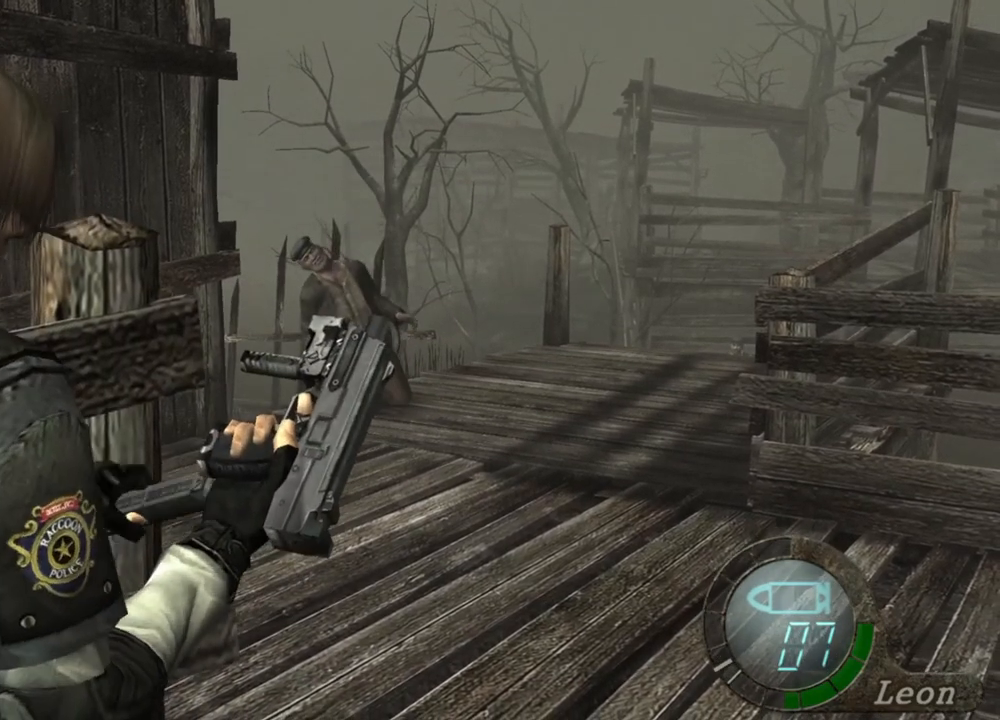
{"keys": [], "mouse": ["right"], "events": []}
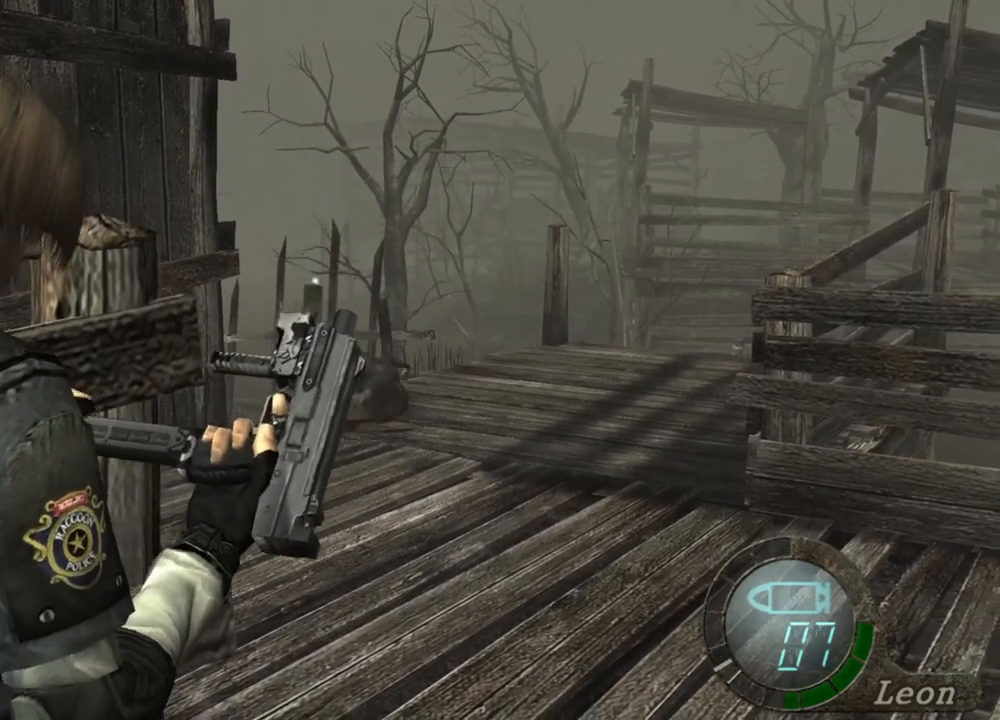
{"keys": [], "mouse": ["right"], "events": []}
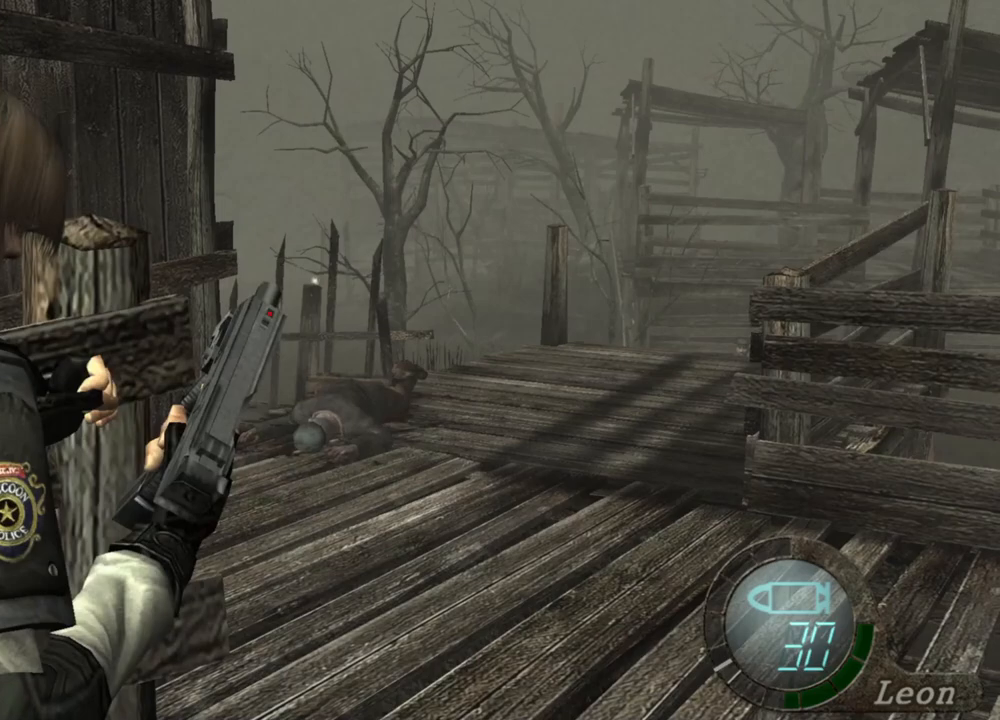
{"keys": [], "mouse": [], "events": [[383, "mouse_right", "up"]]}
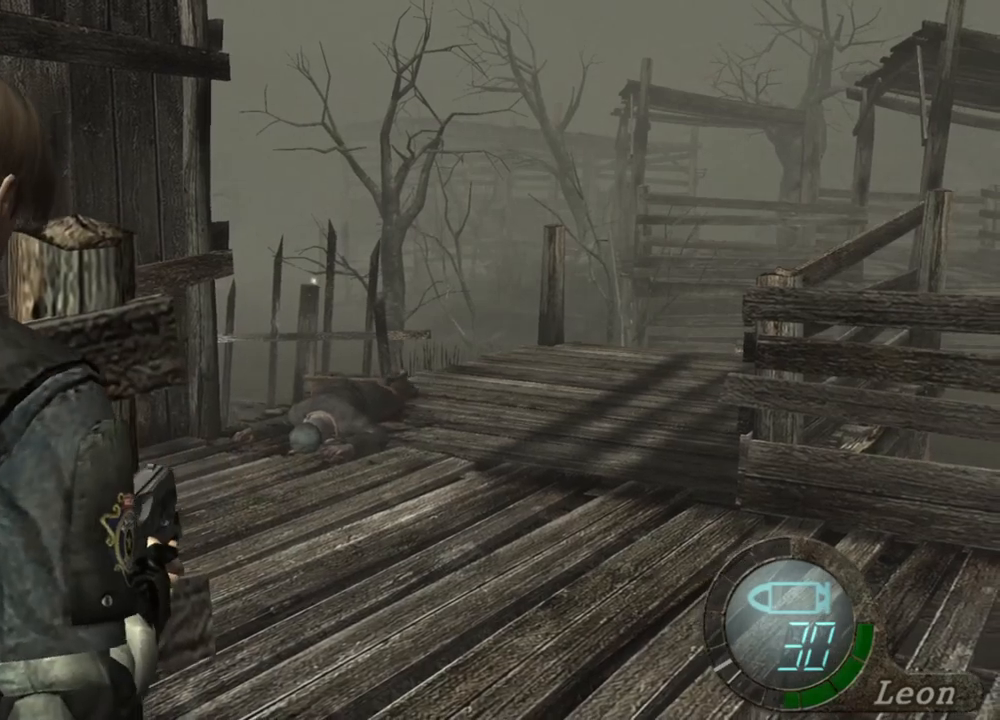
{"keys": ["e", "shift", "w"], "mouse": [], "events": [[83, "shift", "down"], [83, "w", "down"], [417, "e", "down"]]}
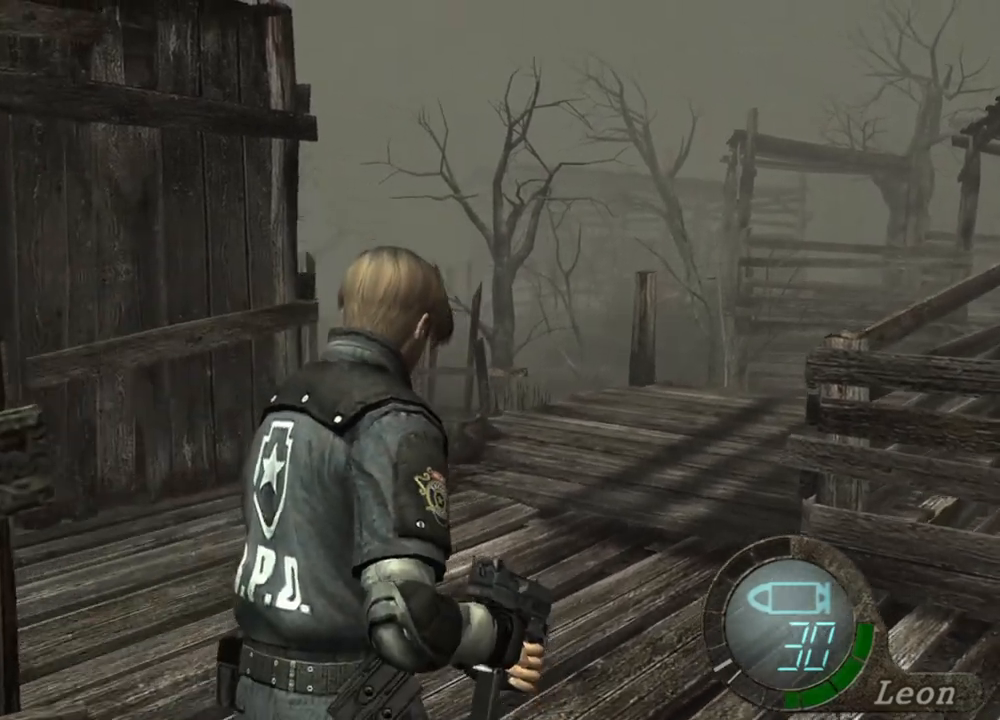
{"keys": ["e", "shift", "w"], "mouse": [], "events": [[50, "e", "up"], [83, "e", "down"], [183, "e", "up"], [217, "e", "down"], [317, "e", "up"], [383, "e", "down"], [417, "e", "up"], [450, "e", "down"]]}
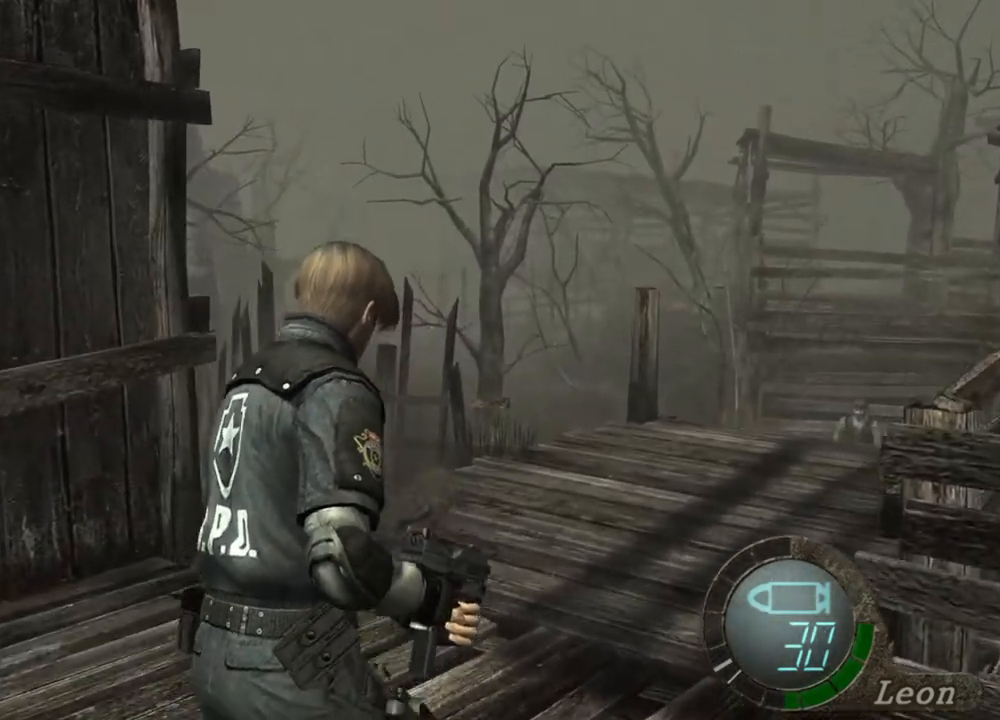
{"keys": ["e", "shift", "w"], "mouse": [], "events": [[50, "e", "up"], [117, "e", "down"], [150, "e", "up"], [217, "e", "down"], [283, "e", "up"], [350, "e", "down"]]}
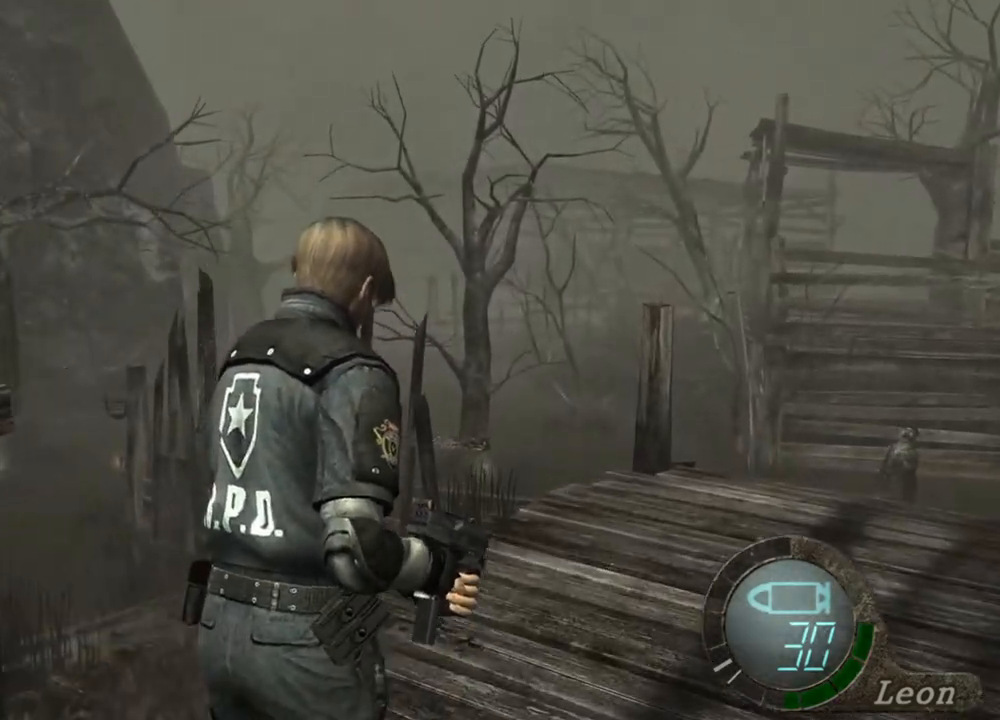
{"keys": [], "mouse": [], "events": [[17, "e", "up"], [117, "shift", "up"], [117, "w", "up"]]}
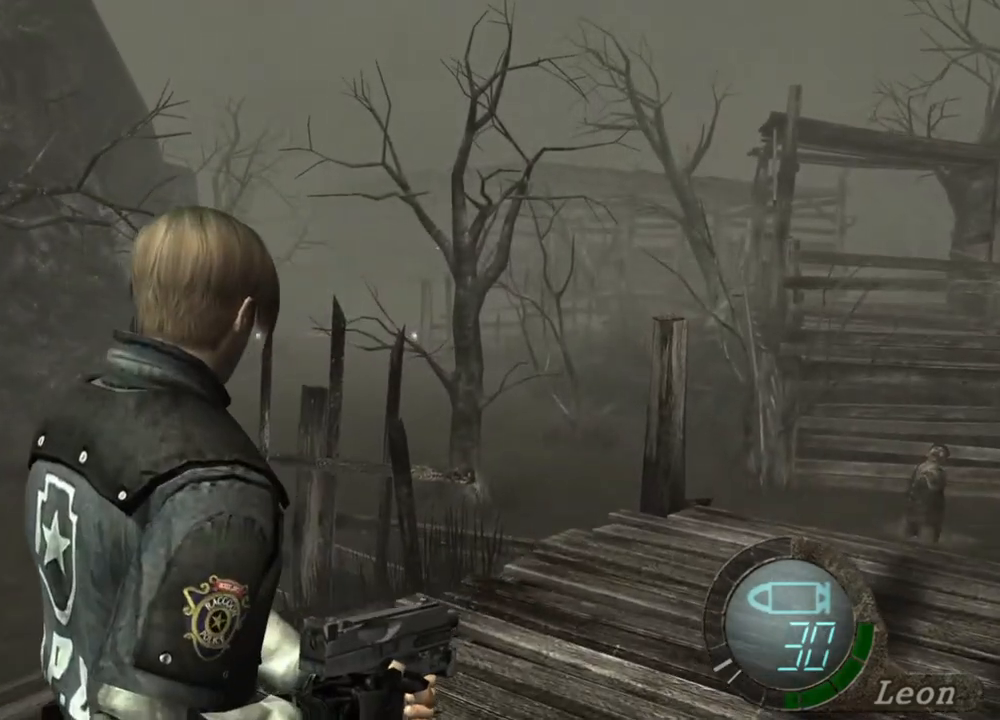
{"keys": ["shift", "w"], "mouse": [], "events": [[217, "shift", "down"], [283, "w", "down"]]}
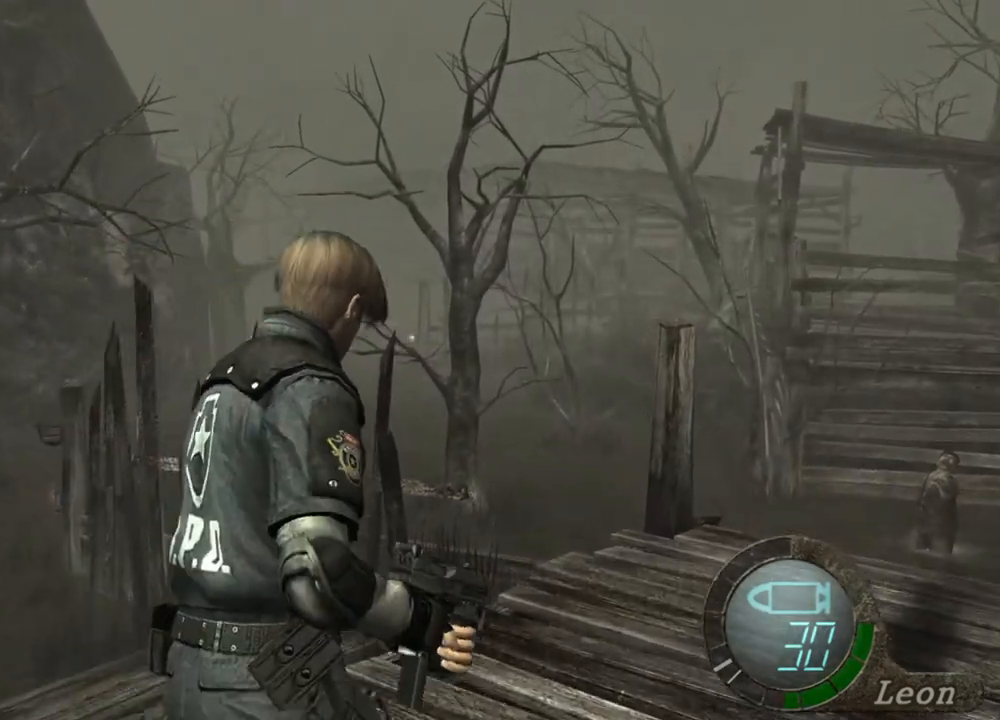
{"keys": ["e", "s"], "mouse": [], "events": [[83, "w", "up"], [183, "s", "down"], [183, "shift", "up"], [317, "e", "down"], [383, "e", "up"], [450, "e", "down"]]}
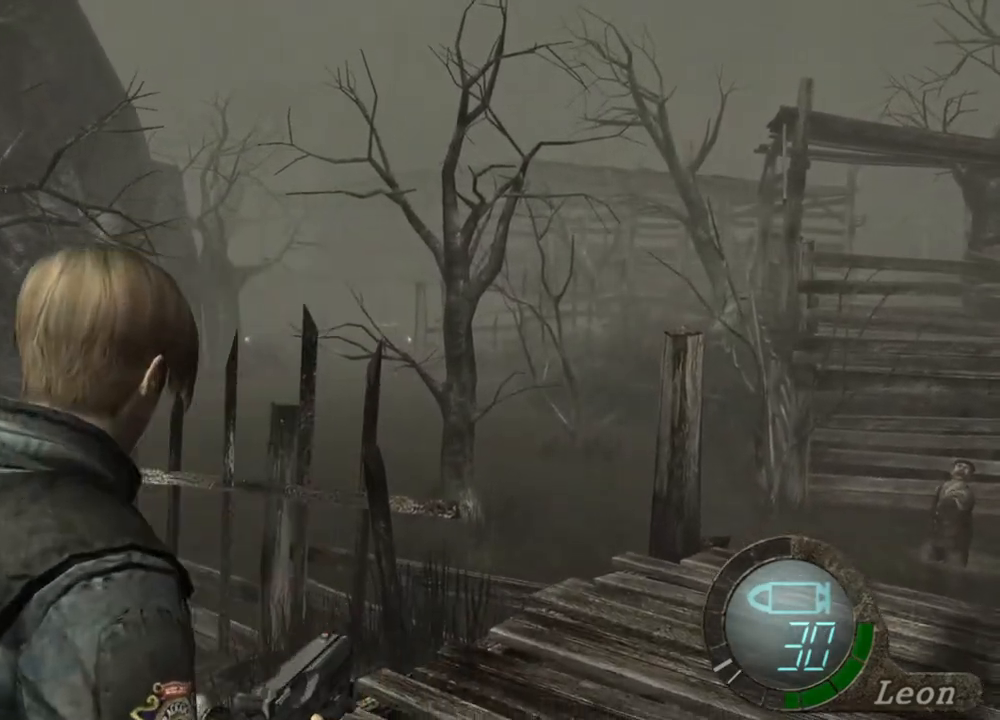
{"keys": [], "mouse": [], "events": [[50, "e", "up"], [183, "s", "up"]]}